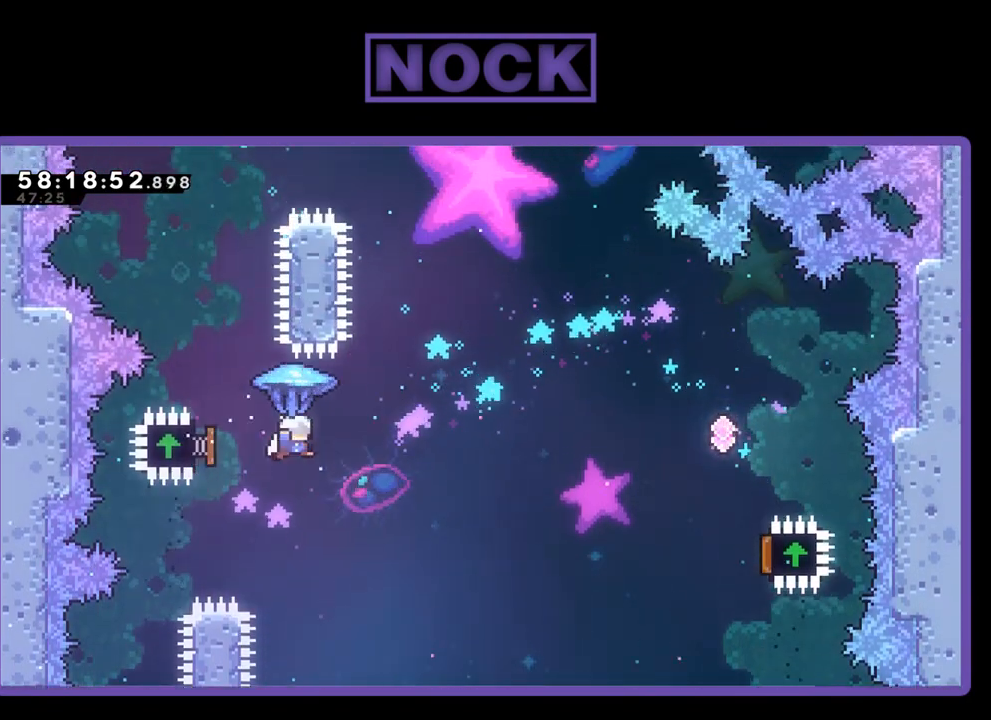
Gameplay with a controller (PlayStation layout); each line is a JSON object with the inputs held at the frame after it. "events" lists button and stick changes between this image and that frame as [ms after this image, input, new state], when the widget could be followed in between. Not read: left_stick.
{"buttons": ["R2", "DPAD_UP", "DPAD_RIGHT"], "right_stick": "center", "events": [[100, "DPAD_RIGHT", "down"], [133, "DPAD_UP", "down"], [167, "DPAD_UP", "up"], [400, "DPAD_UP", "down"]]}
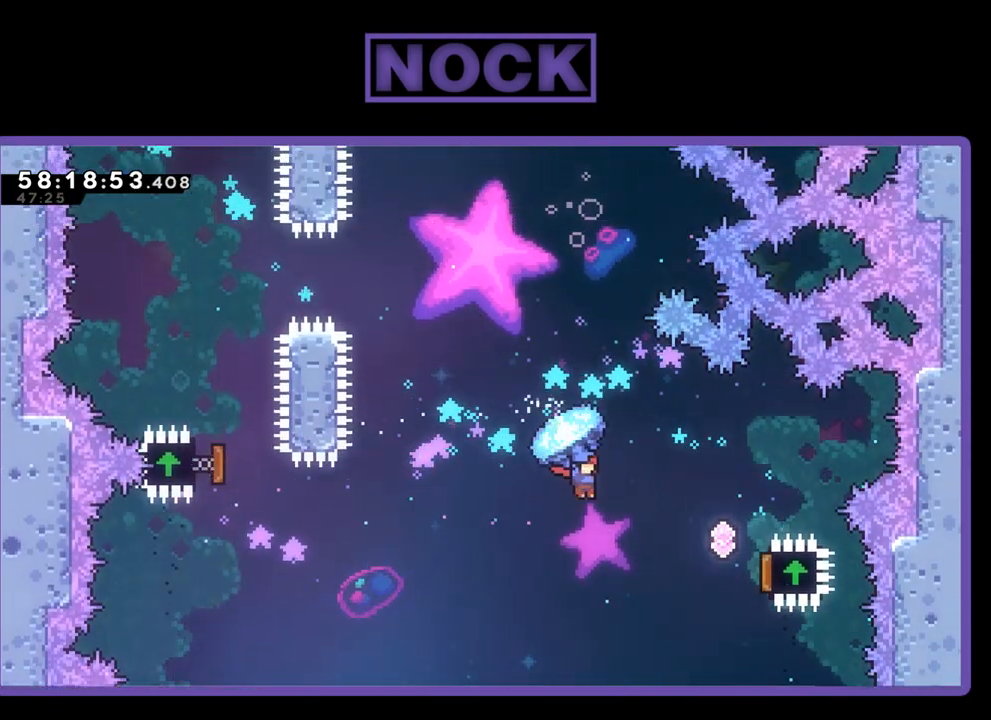
{"buttons": ["R2", "DPAD_UP"], "right_stick": "center", "events": [[500, "DPAD_RIGHT", "up"]]}
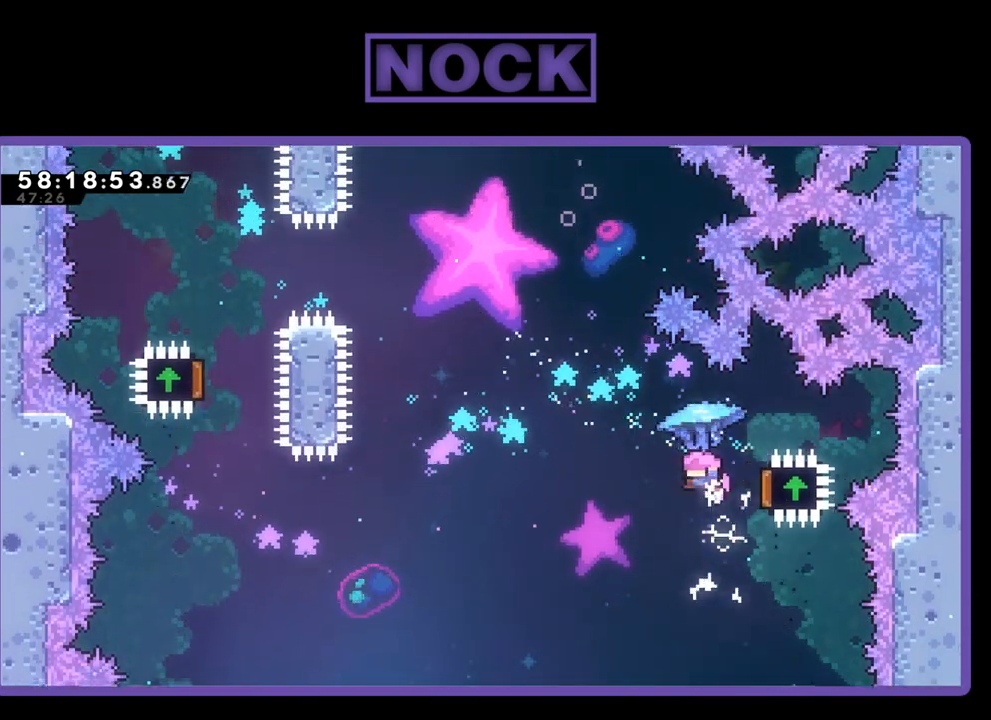
{"buttons": ["DPAD_UP", "DPAD_LEFT"], "right_stick": "center", "events": [[33, "DPAD_LEFT", "down"], [400, "R2", "up"]]}
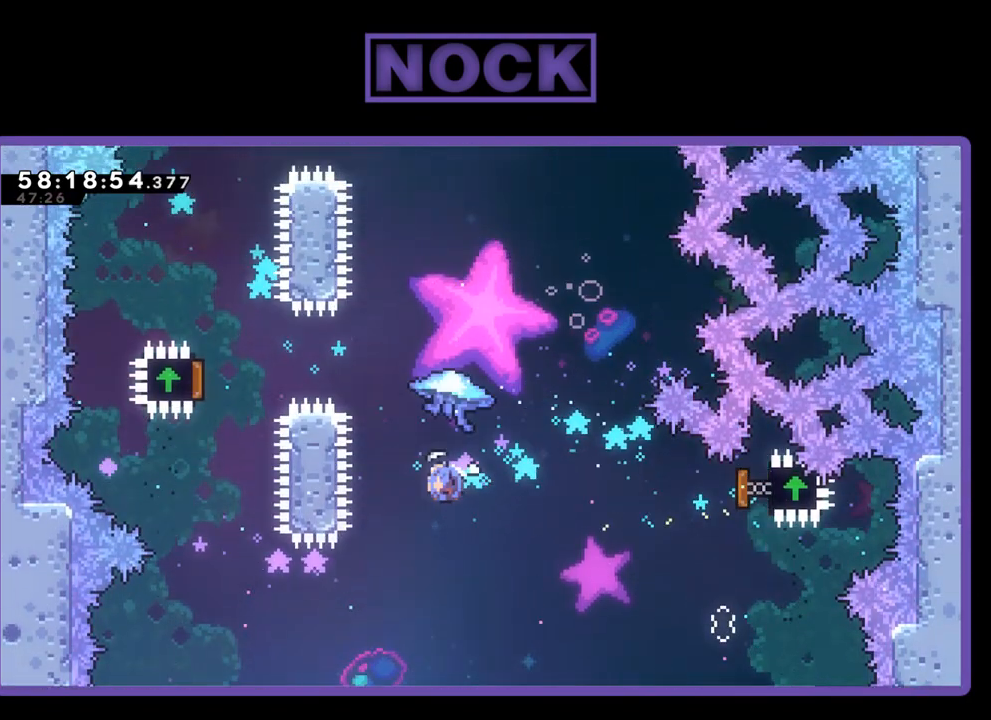
{"buttons": ["R2", "DPAD_UP", "DPAD_LEFT"], "right_stick": "center", "events": [[33, "CIRCLE", "down"], [33, "DPAD_LEFT", "up"], [33, "R2", "down"], [367, "CIRCLE", "up"], [500, "DPAD_LEFT", "down"]]}
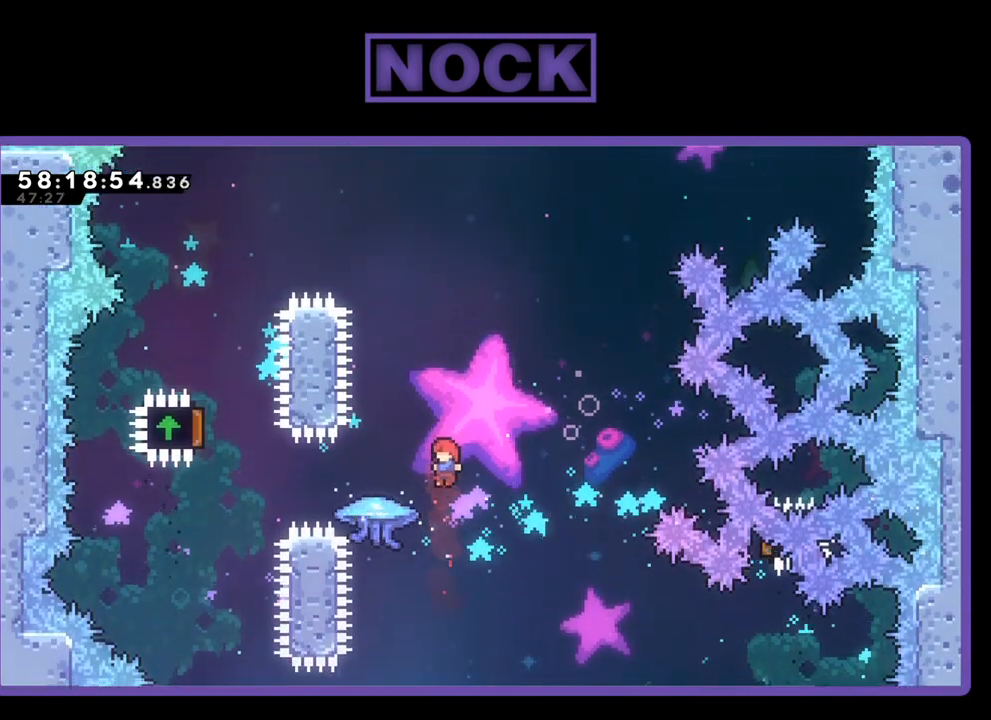
{"buttons": ["R2", "DPAD_UP", "DPAD_LEFT"], "right_stick": "center", "events": []}
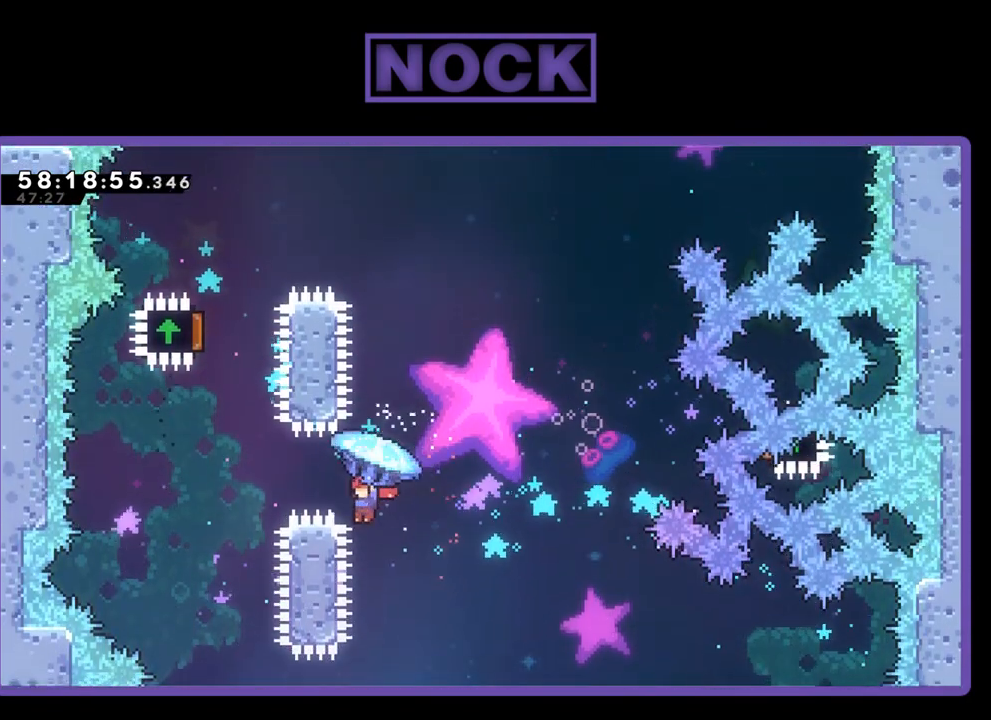
{"buttons": ["CROSS", "DPAD_UP", "DPAD_LEFT"], "right_stick": "center", "events": [[100, "CIRCLE", "down"], [133, "DPAD_UP", "up"], [300, "DPAD_UP", "down"], [367, "CIRCLE", "up"], [400, "R2", "up"], [433, "CROSS", "down"]]}
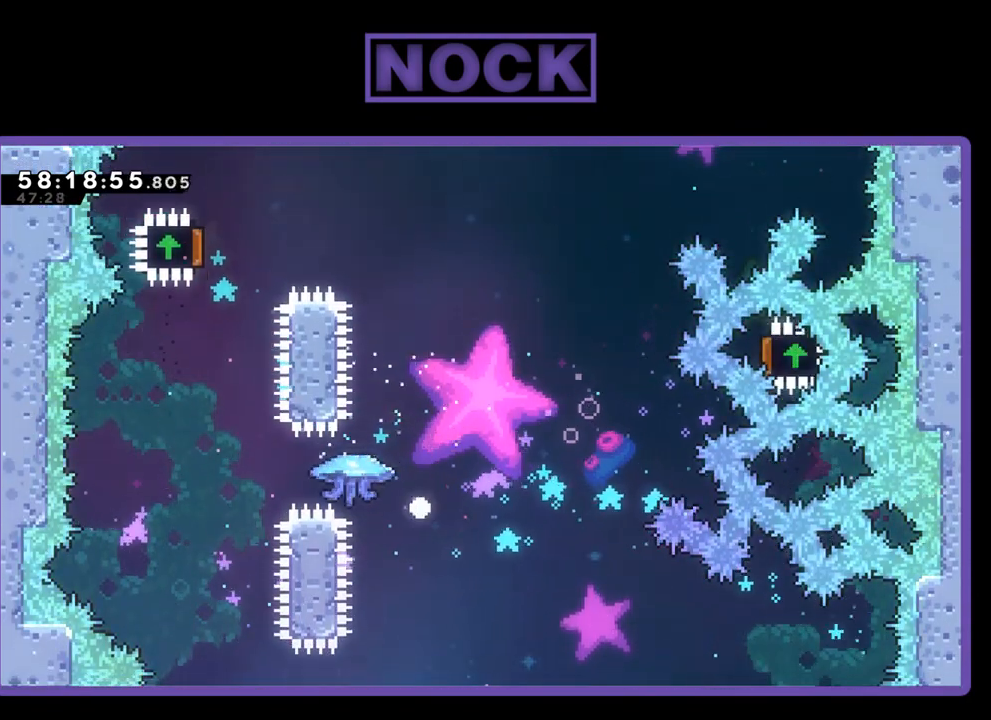
{"buttons": [], "right_stick": "center", "events": [[33, "CIRCLE", "down"], [33, "DPAD_UP", "up"], [33, "R2", "down"], [67, "DPAD_LEFT", "up"], [133, "CIRCLE", "up"], [133, "CROSS", "up"], [133, "R2", "up"]]}
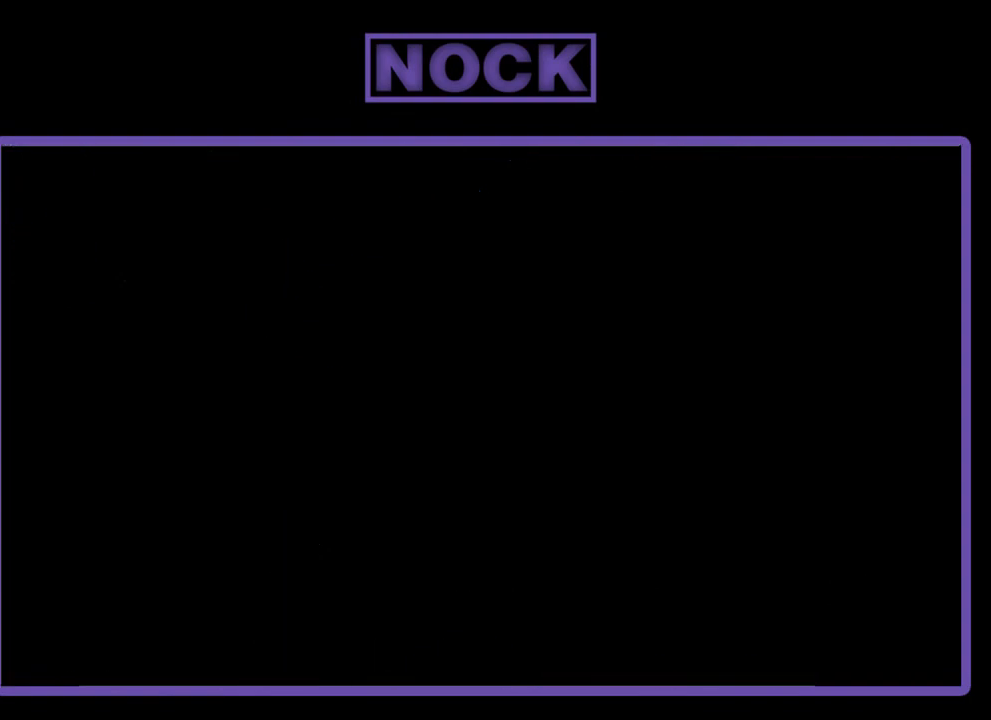
{"buttons": [], "right_stick": "center", "events": []}
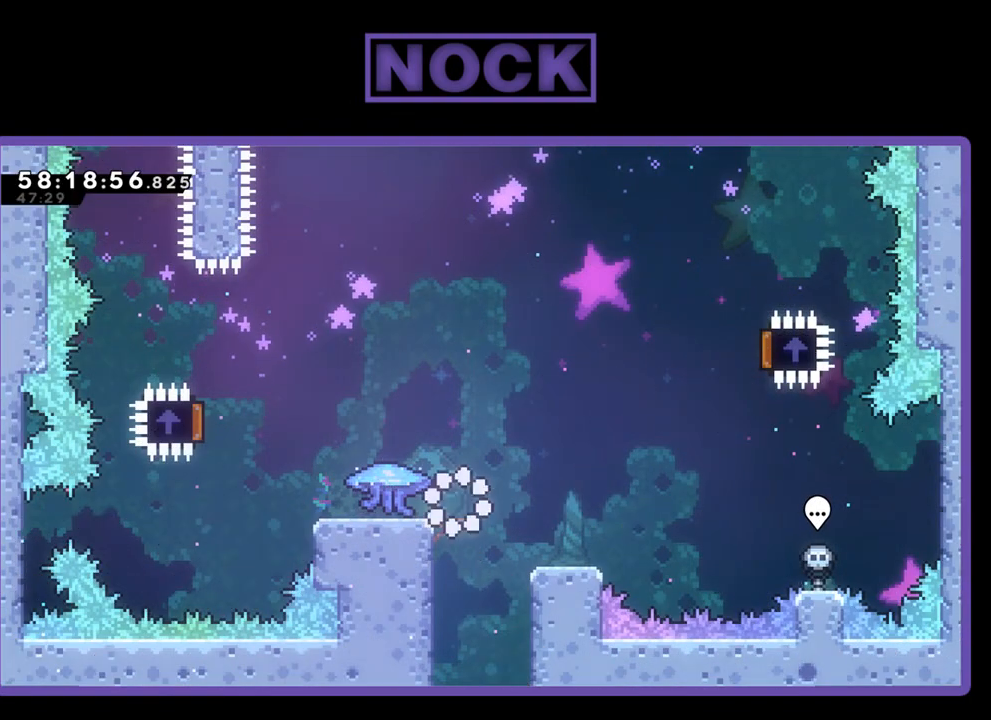
{"buttons": [], "right_stick": "center", "events": []}
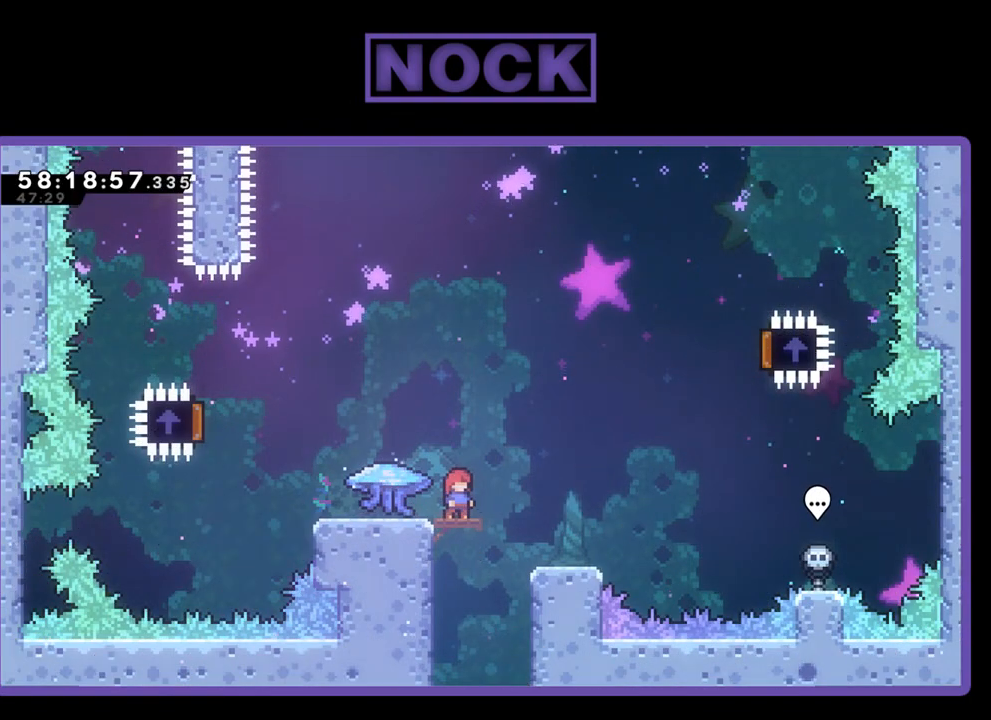
{"buttons": ["R2", "DPAD_LEFT"], "right_stick": "center", "events": [[333, "DPAD_LEFT", "down"], [367, "R2", "down"]]}
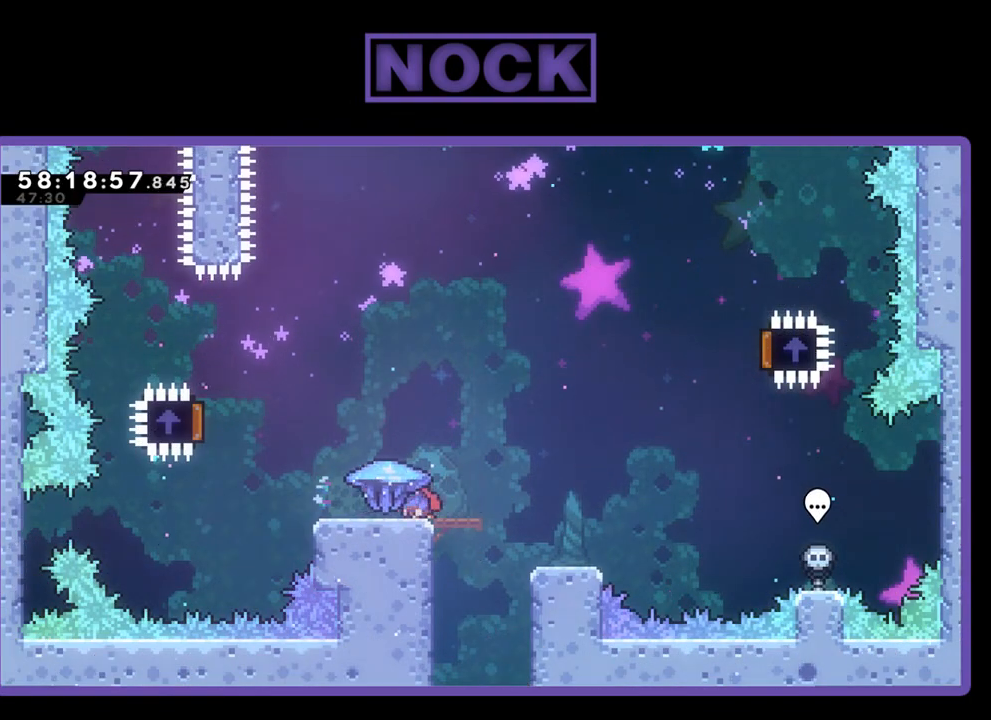
{"buttons": ["R2", "DPAD_LEFT"], "right_stick": "center", "events": []}
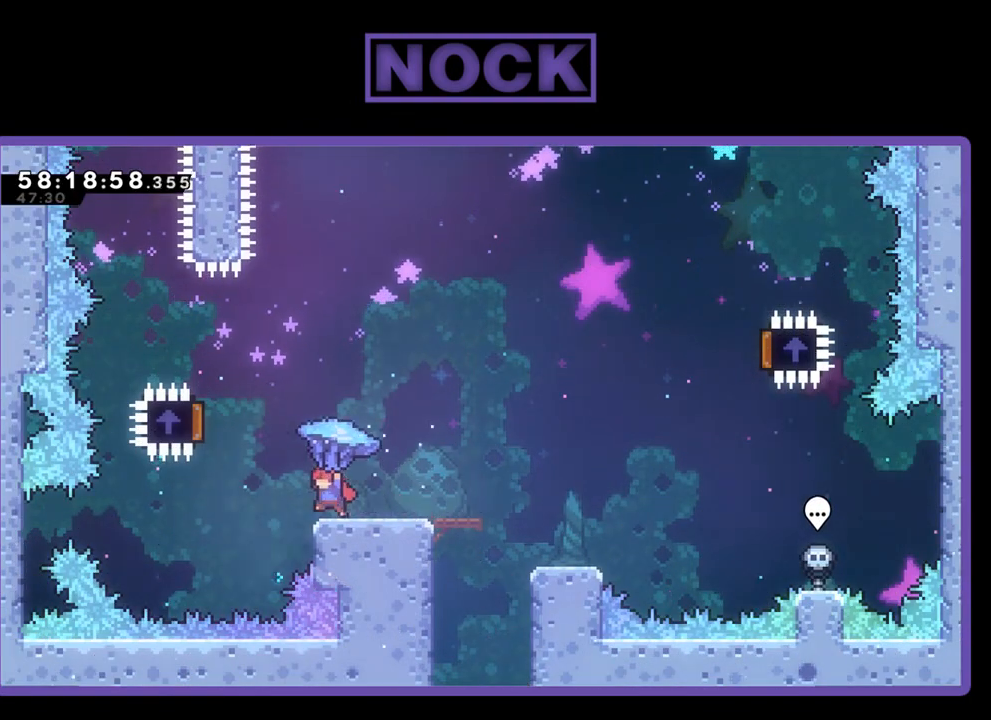
{"buttons": ["CROSS", "R2"], "right_stick": "center", "events": [[200, "CROSS", "down"], [467, "DPAD_LEFT", "up"]]}
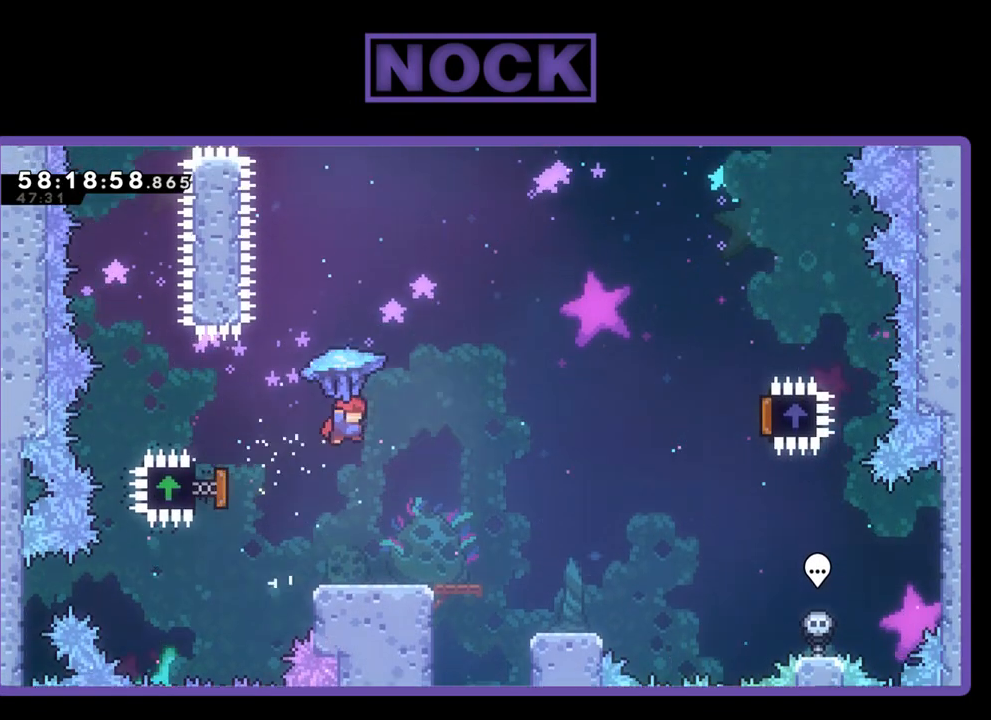
{"buttons": ["R2", "DPAD_RIGHT"], "right_stick": "center", "events": [[33, "CROSS", "up"], [33, "DPAD_RIGHT", "down"]]}
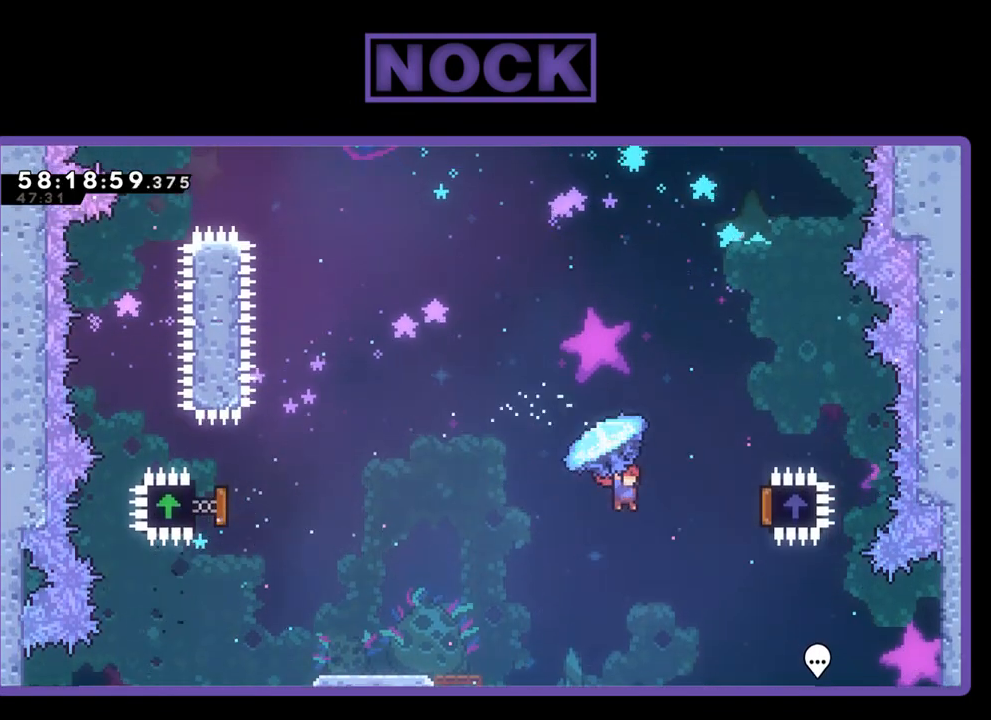
{"buttons": ["R2", "DPAD_UP", "DPAD_LEFT"], "right_stick": "center", "events": [[333, "DPAD_UP", "down"], [367, "DPAD_RIGHT", "up"], [400, "DPAD_LEFT", "down"]]}
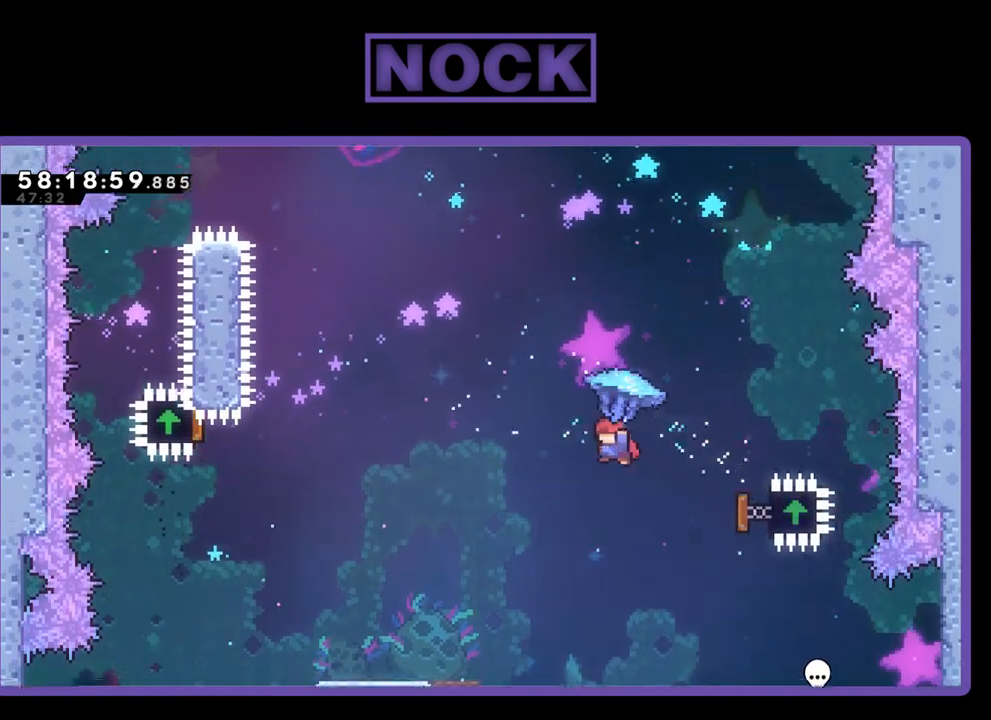
{"buttons": ["DPAD_UP"], "right_stick": "center", "events": [[333, "DPAD_LEFT", "up"], [367, "R2", "up"], [400, "CIRCLE", "down"], [433, "CROSS", "down"], [500, "CIRCLE", "up"], [500, "CROSS", "up"]]}
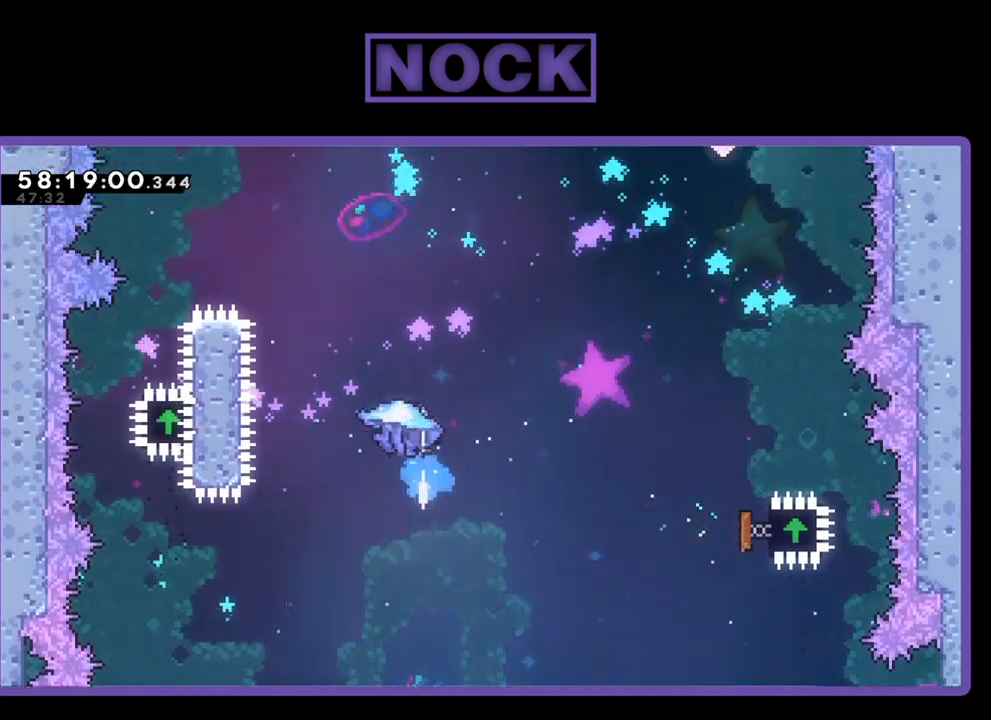
{"buttons": ["CROSS", "CIRCLE", "R2", "DPAD_UP", "DPAD_LEFT"], "right_stick": "center", "events": [[33, "R2", "down"], [167, "CIRCLE", "down"], [167, "CROSS", "down"], [233, "CROSS", "up"], [300, "CROSS", "down"], [333, "DPAD_LEFT", "down"]]}
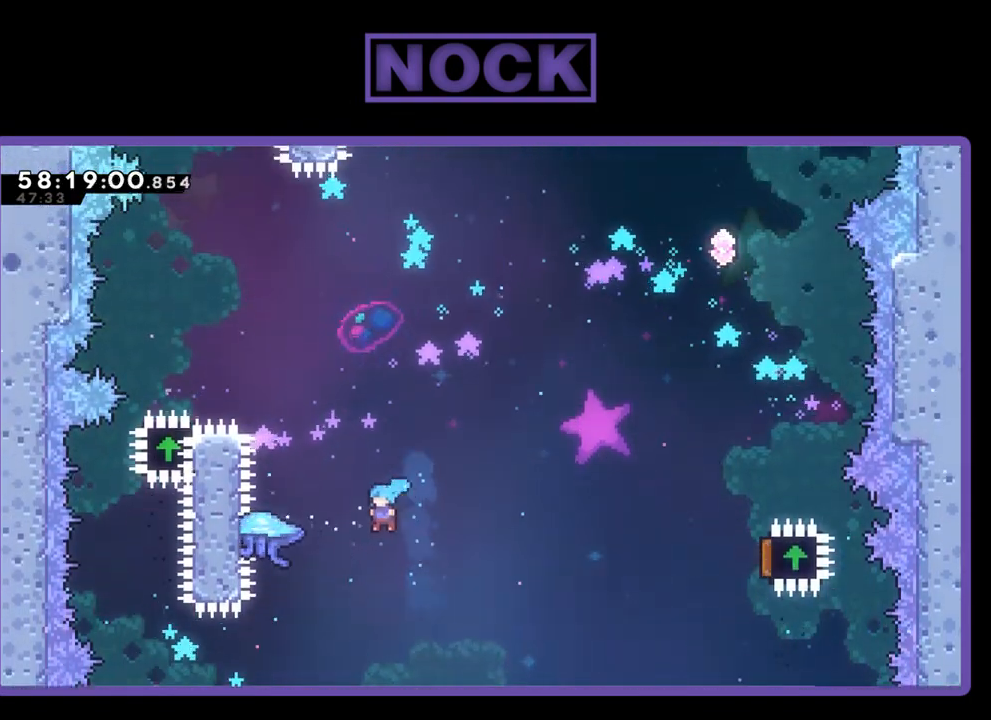
{"buttons": ["DPAD_RIGHT"], "right_stick": "center", "events": [[67, "CROSS", "up"], [133, "CIRCLE", "up"], [200, "DPAD_LEFT", "up"], [300, "DPAD_RIGHT", "down"], [300, "R2", "up"], [333, "DPAD_UP", "up"], [367, "DPAD_RIGHT", "up"], [500, "DPAD_RIGHT", "down"]]}
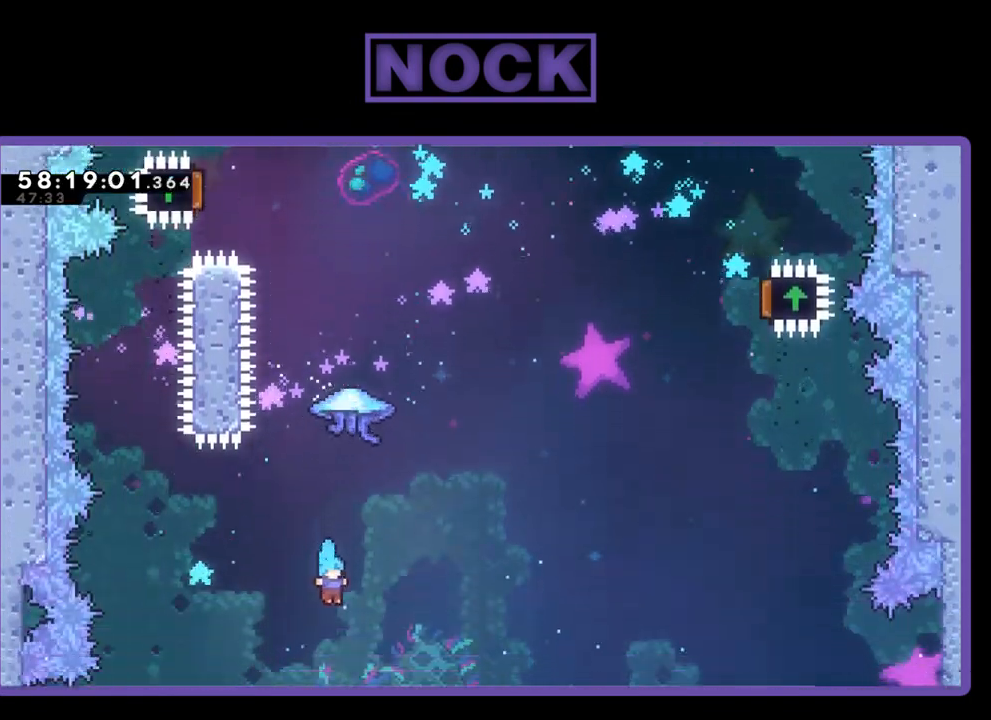
{"buttons": [], "right_stick": "center", "events": [[33, "DPAD_DOWN", "down"], [67, "DPAD_DOWN", "up"], [300, "DPAD_RIGHT", "up"]]}
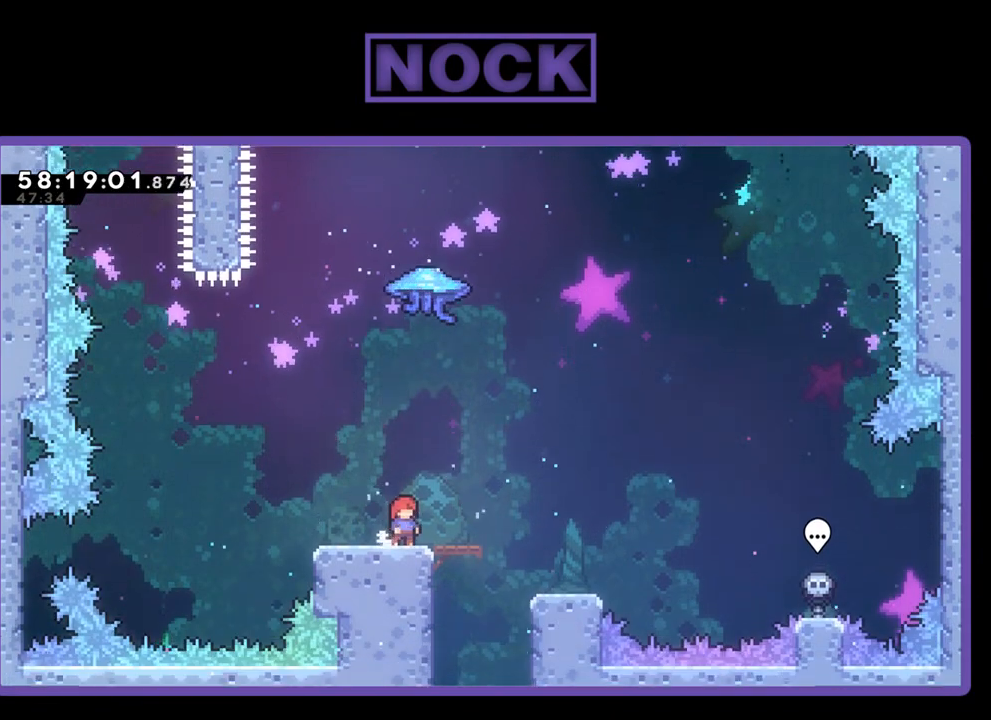
{"buttons": [], "right_stick": "center", "events": [[67, "DPAD_RIGHT", "down"], [67, "R2", "down"], [400, "R2", "up"], [433, "DPAD_RIGHT", "up"]]}
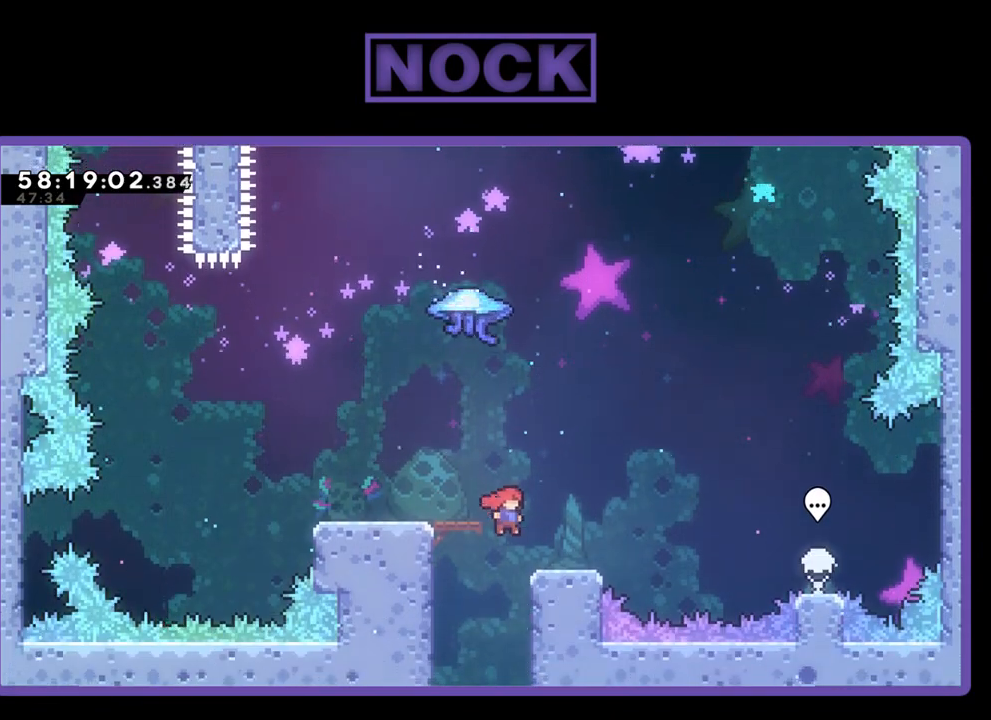
{"buttons": [], "right_stick": "center", "events": [[100, "DPAD_LEFT", "down"], [267, "DPAD_LEFT", "up"]]}
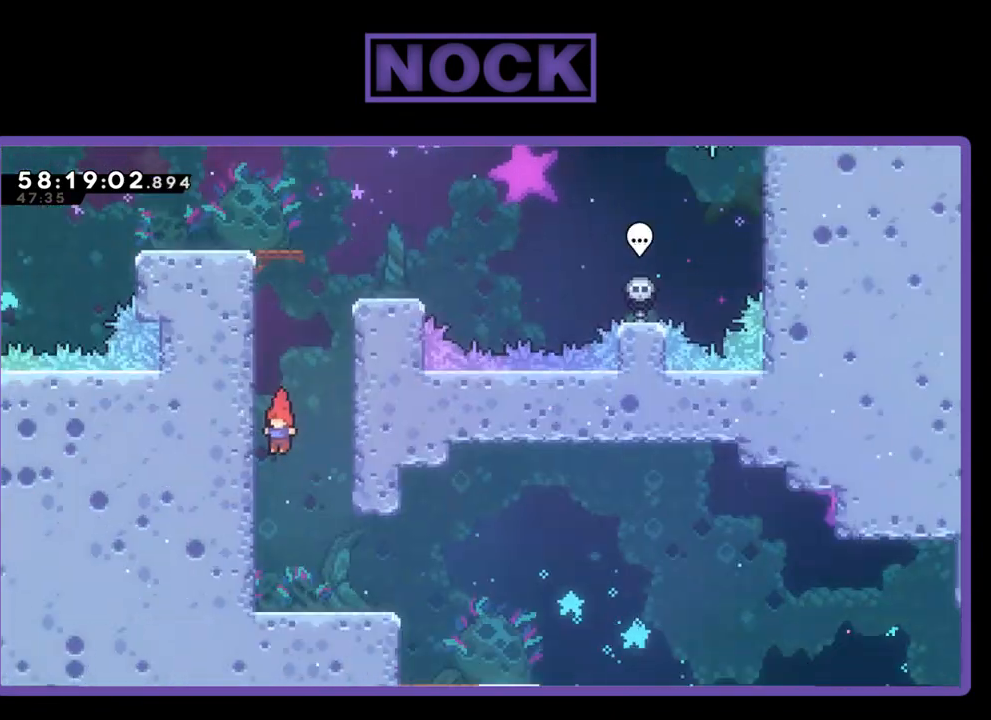
{"buttons": ["DPAD_UP"], "right_stick": "center", "events": [[167, "DPAD_UP", "down"], [400, "CIRCLE", "down"], [500, "CIRCLE", "up"]]}
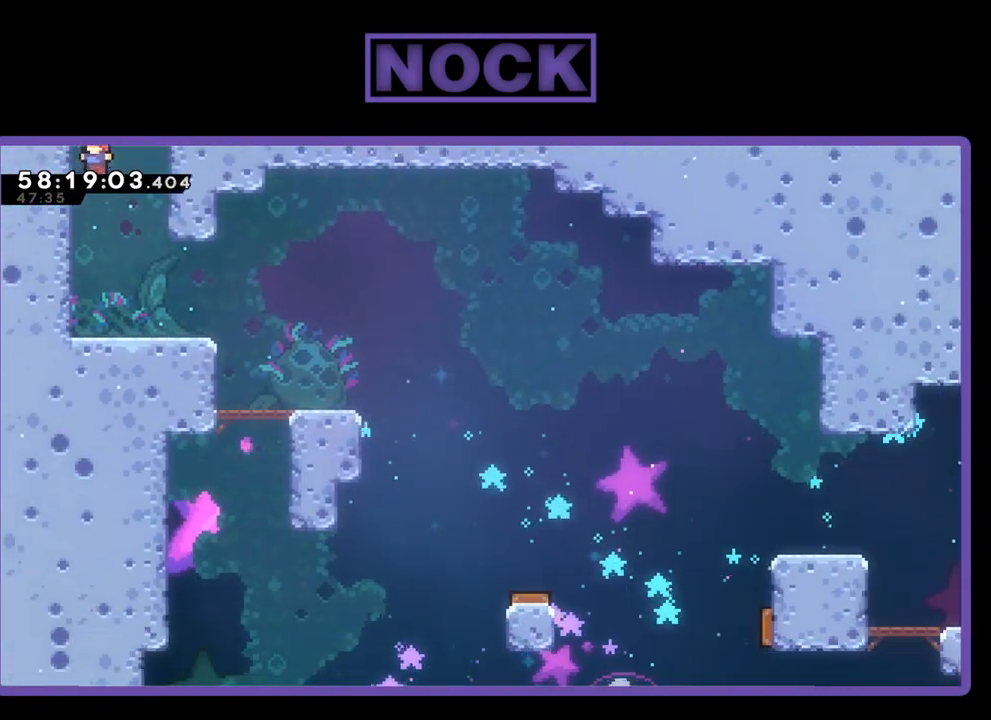
{"buttons": ["CIRCLE", "DPAD_UP"], "right_stick": "center", "events": [[100, "CIRCLE", "down"], [233, "CIRCLE", "up"], [300, "CIRCLE", "down"]]}
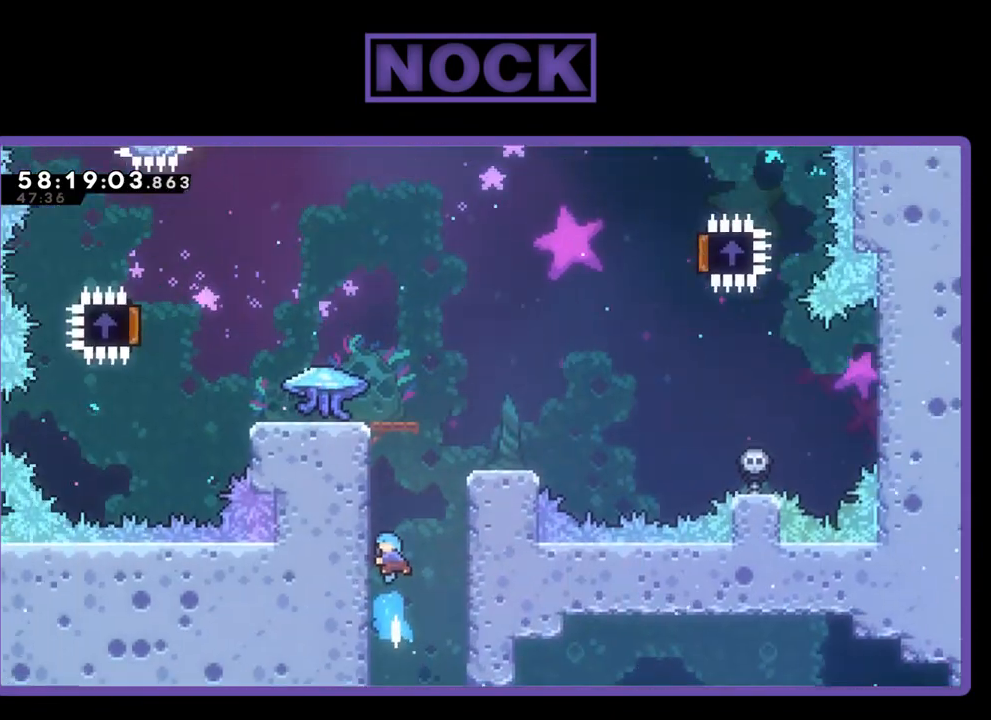
{"buttons": ["CROSS", "R2", "DPAD_UP", "DPAD_LEFT"], "right_stick": "center", "events": [[33, "CIRCLE", "up"], [33, "R2", "down"], [233, "CROSS", "down"], [367, "CROSS", "up"], [433, "CROSS", "down"], [500, "DPAD_LEFT", "down"]]}
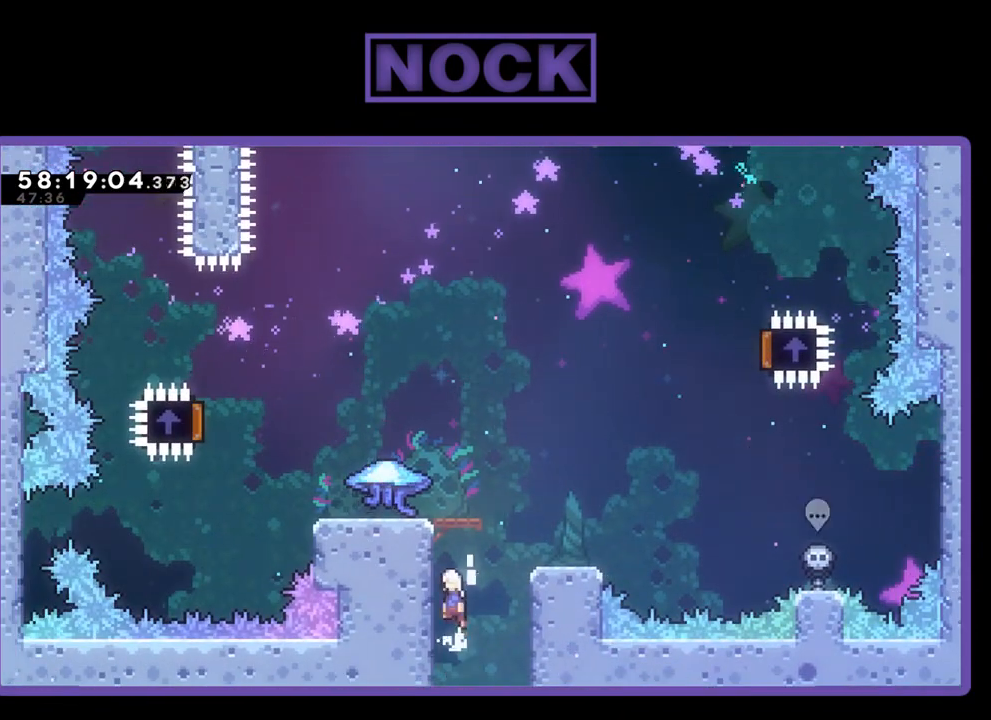
{"buttons": ["CROSS", "R2", "DPAD_UP"], "right_stick": "center", "events": [[67, "CROSS", "up"], [133, "CROSS", "down"], [233, "DPAD_LEFT", "up"], [267, "CROSS", "up"], [333, "CROSS", "down"]]}
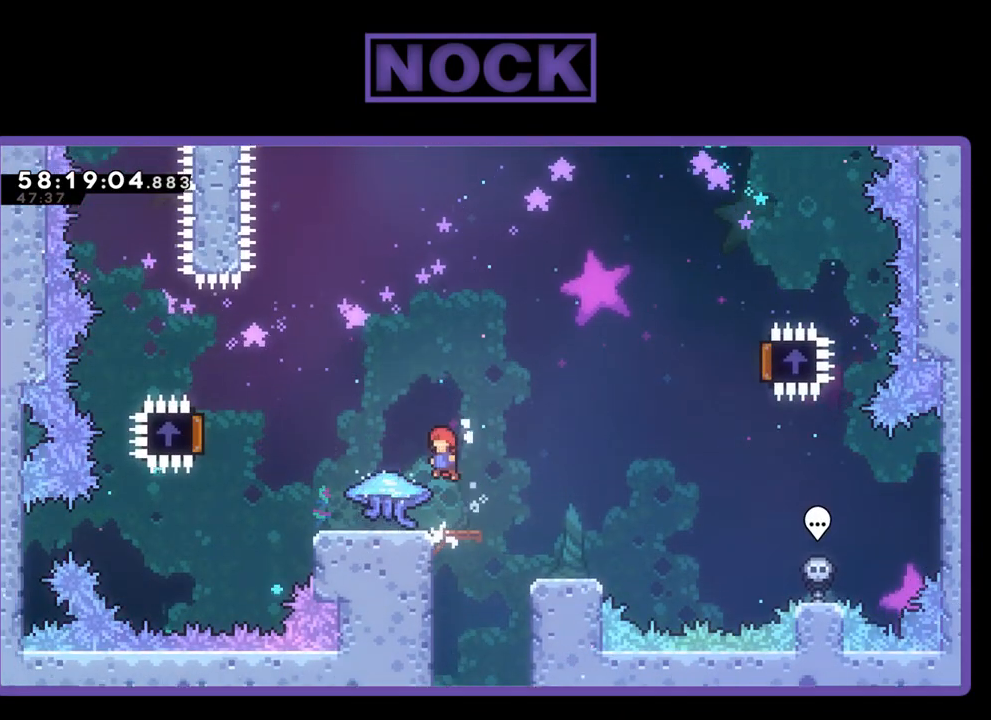
{"buttons": ["R2", "DPAD_LEFT"], "right_stick": "center", "events": [[67, "CROSS", "up"], [100, "DPAD_UP", "up"], [400, "DPAD_LEFT", "down"]]}
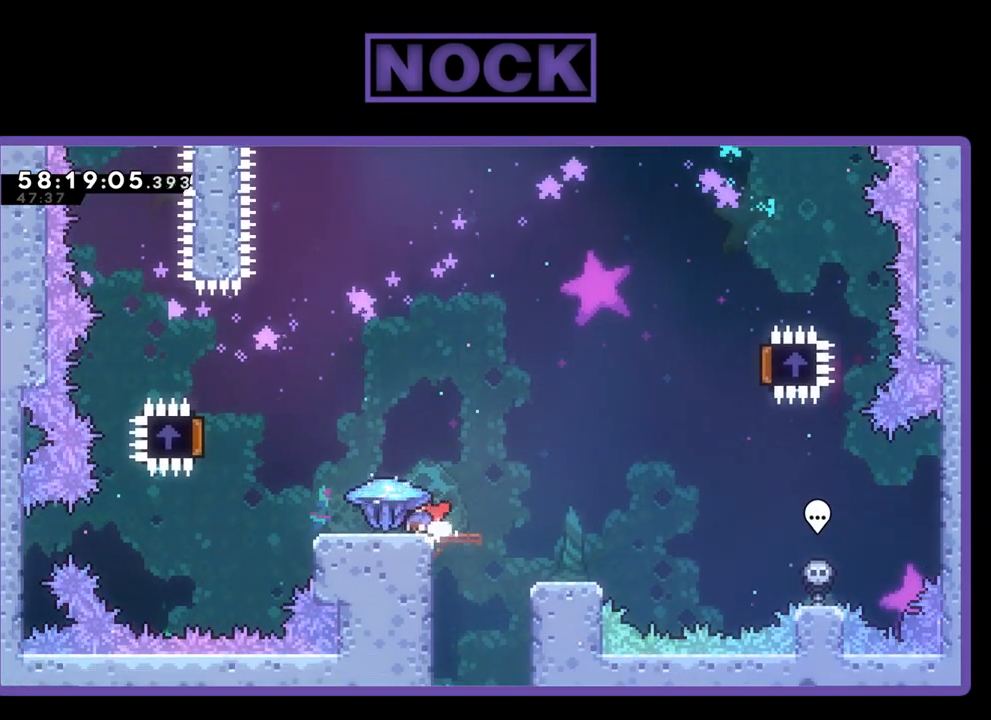
{"buttons": ["R2", "DPAD_LEFT"], "right_stick": "center", "events": []}
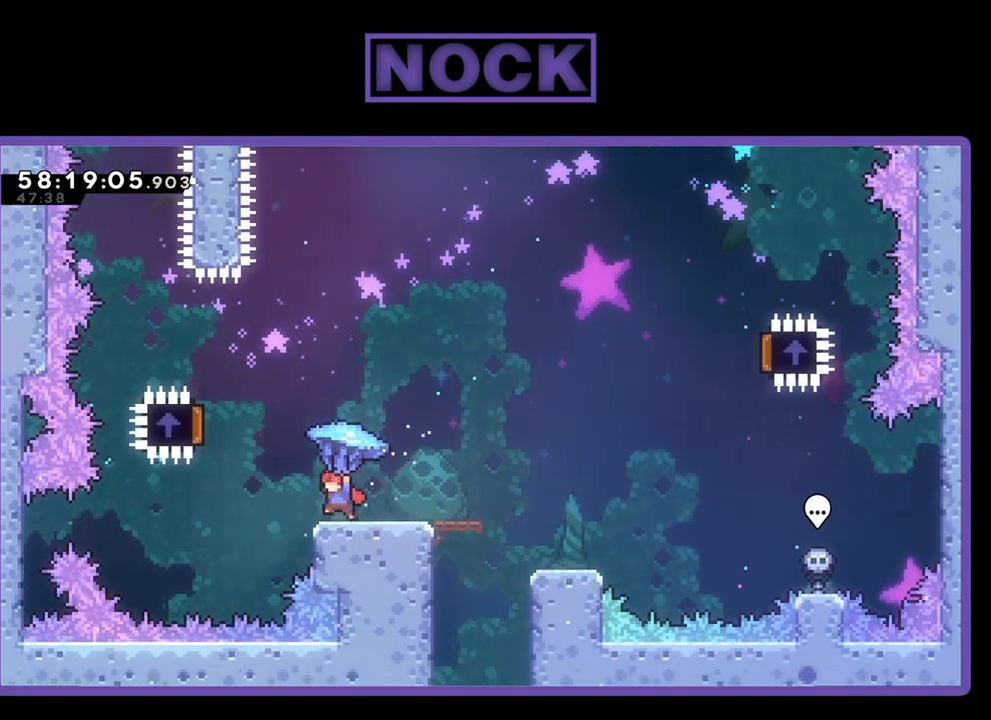
{"buttons": ["R2", "DPAD_RIGHT"], "right_stick": "center", "events": [[100, "CROSS", "down"], [467, "DPAD_LEFT", "up"], [467, "DPAD_UP", "down"], [500, "CROSS", "up"], [500, "DPAD_RIGHT", "down"], [500, "DPAD_UP", "up"]]}
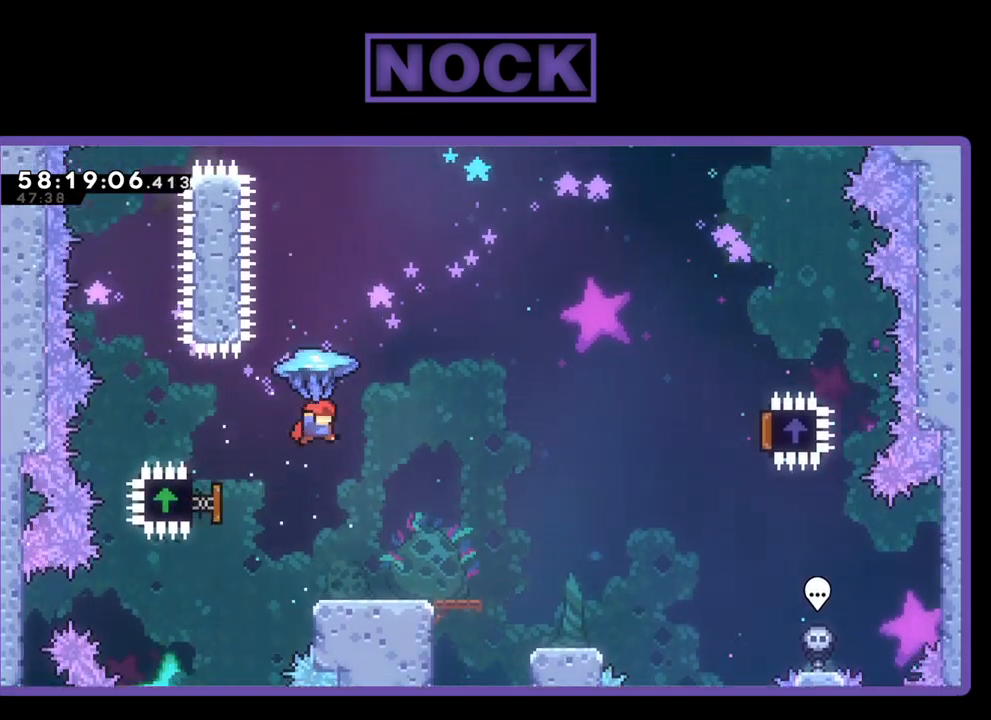
{"buttons": ["R2", "DPAD_RIGHT"], "right_stick": "center", "events": []}
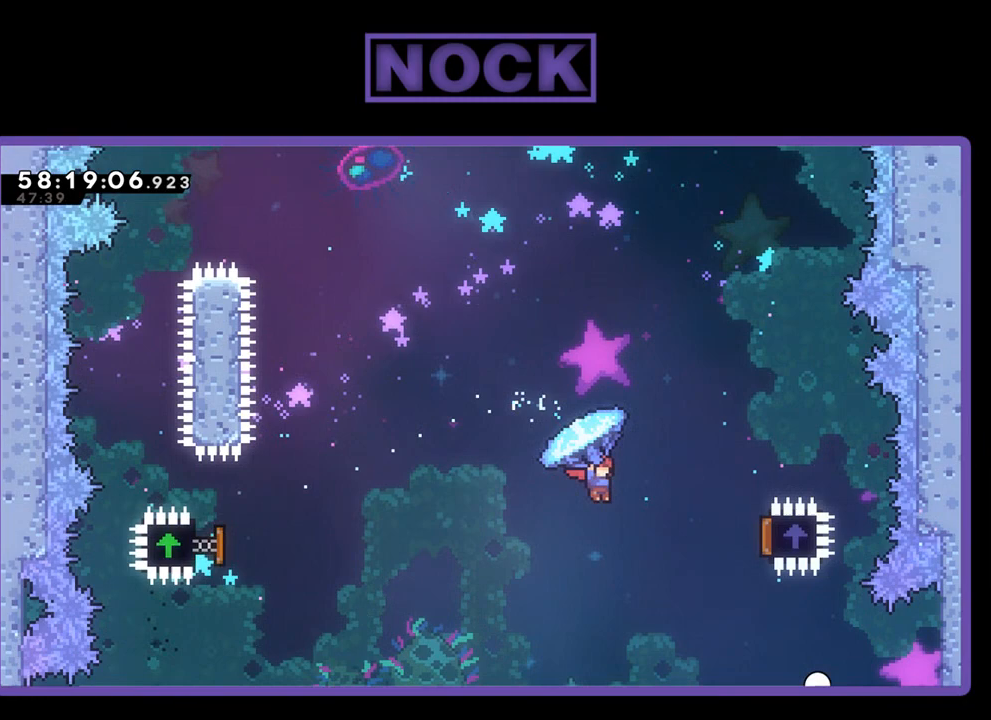
{"buttons": ["R2", "DPAD_LEFT"], "right_stick": "center", "events": [[367, "DPAD_UP", "down"], [400, "DPAD_LEFT", "down"], [400, "DPAD_RIGHT", "up"], [433, "DPAD_UP", "up"]]}
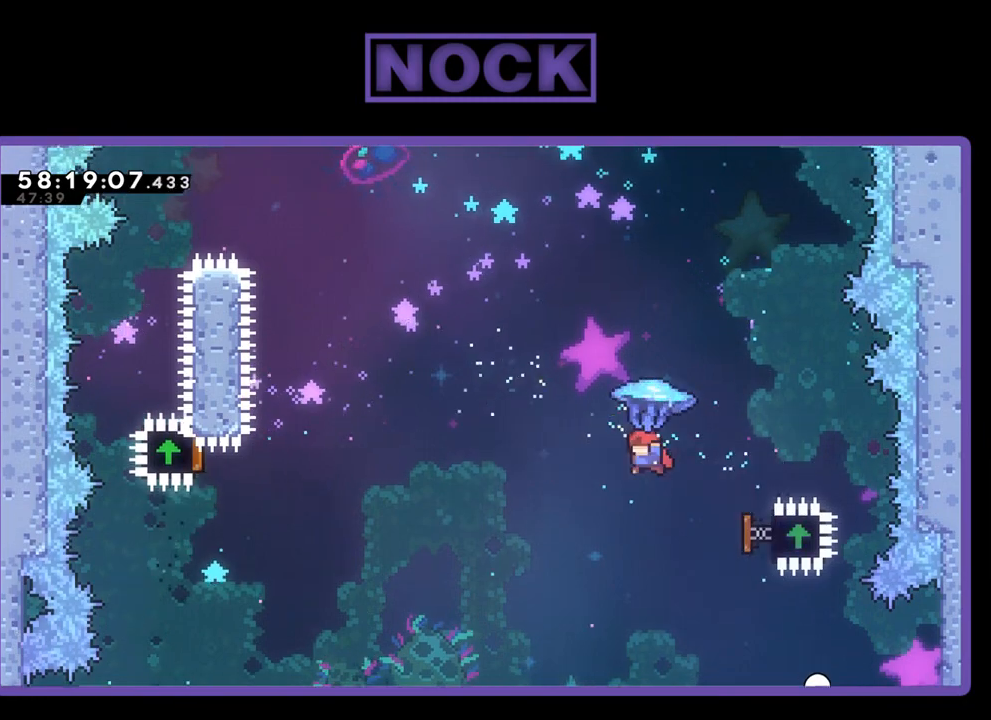
{"buttons": ["R2", "DPAD_LEFT"], "right_stick": "center", "events": []}